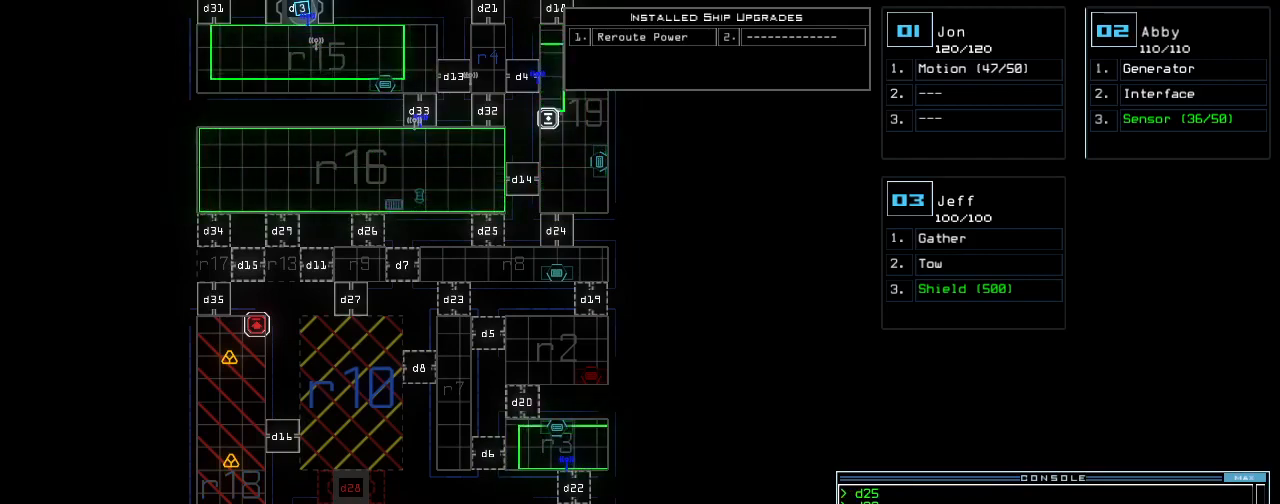
Gameplay with keyboard; each line is a JSON object with the keys held at the frame after it. "events" lists presses ("down") and releases ("up") of ".", "0", "1", "2", "3", "4", "5", "6", "7", "8", "9", "a", "b", "backspace", "c", "caps_lock", "comma", "ctrl_l", "ctrl_r", "d", "down", "e", "equals", "escape", "f", "f12", "g", "h", "i", "j", "k", "l", "left", "m", "minus", "n", "o", "p", "q", "quote", "r", "return", "right", "s", "semicolon", "shift_l", "shift_r", "space", "t", "tab", "tilde", "u", "up", "v", "w", "x", "y" and "z" between this image and that frame as [ms after this image, input, new state], when the widget could be followed in between. No other keys are recorded. Mouse input is not recorded.
{"keys": ["up"], "events": [[200, "up", "down"]]}
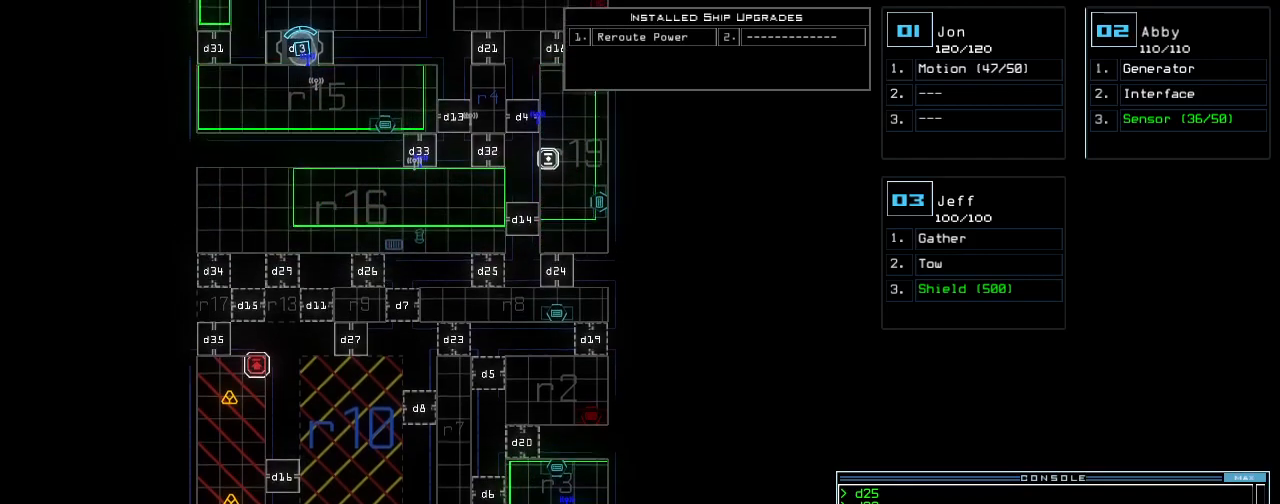
{"keys": [], "events": [[380, "up", "up"]]}
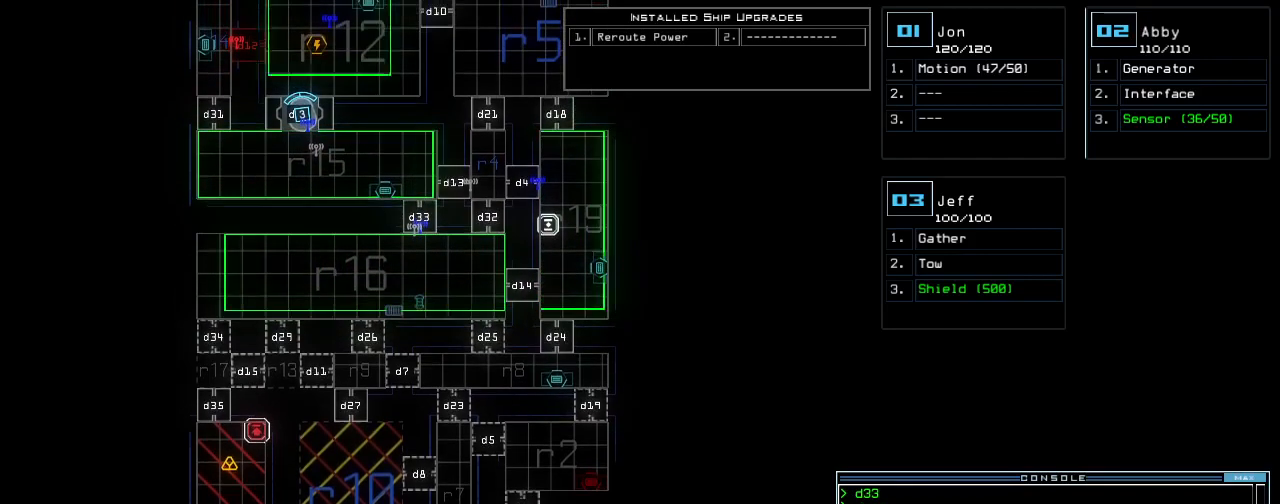
{"keys": ["up"], "events": [[160, "up", "down"]]}
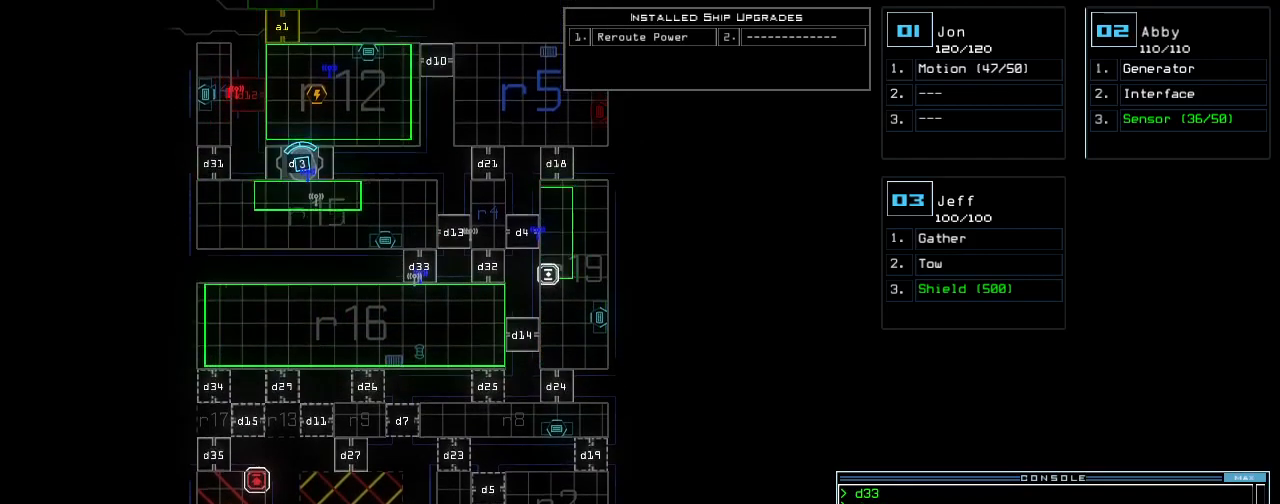
{"keys": ["a"], "events": [[200, "up", "up"], [460, "a", "down"]]}
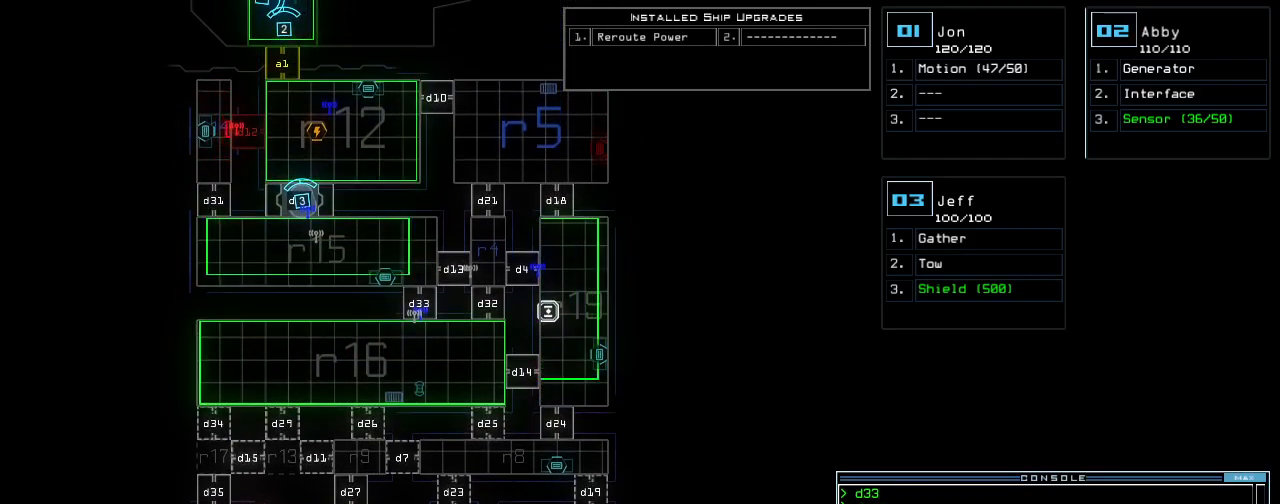
{"keys": ["down"], "events": [[40, "r", "down"], [60, "return", "down"], [100, "a", "up"], [100, "r", "up"], [120, "return", "up"], [380, "down", "down"], [400, "2", "down"], [480, "2", "up"]]}
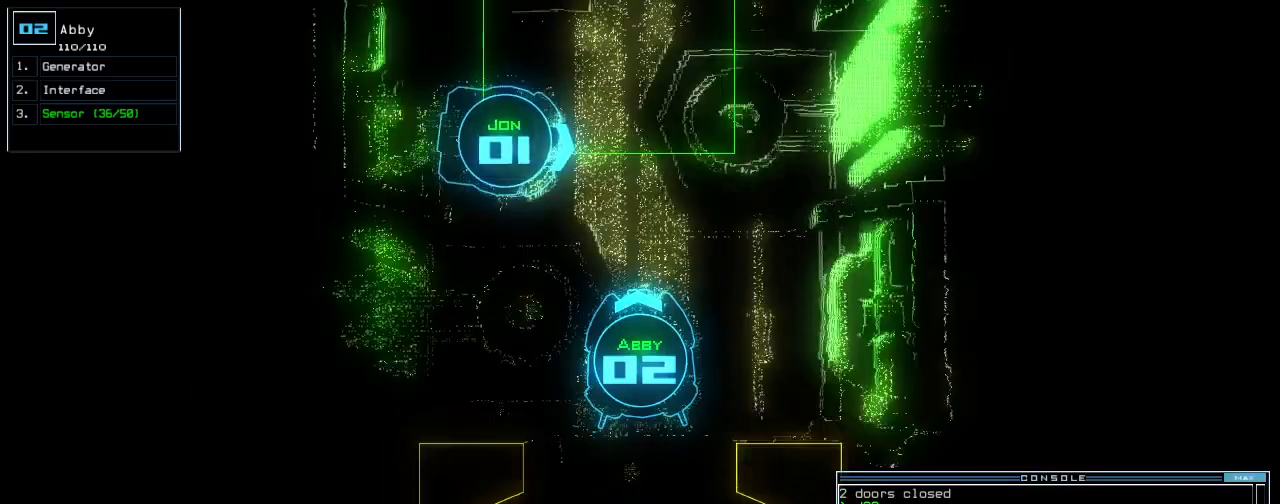
{"keys": ["right"], "events": [[100, "right", "down"], [400, "down", "up"]]}
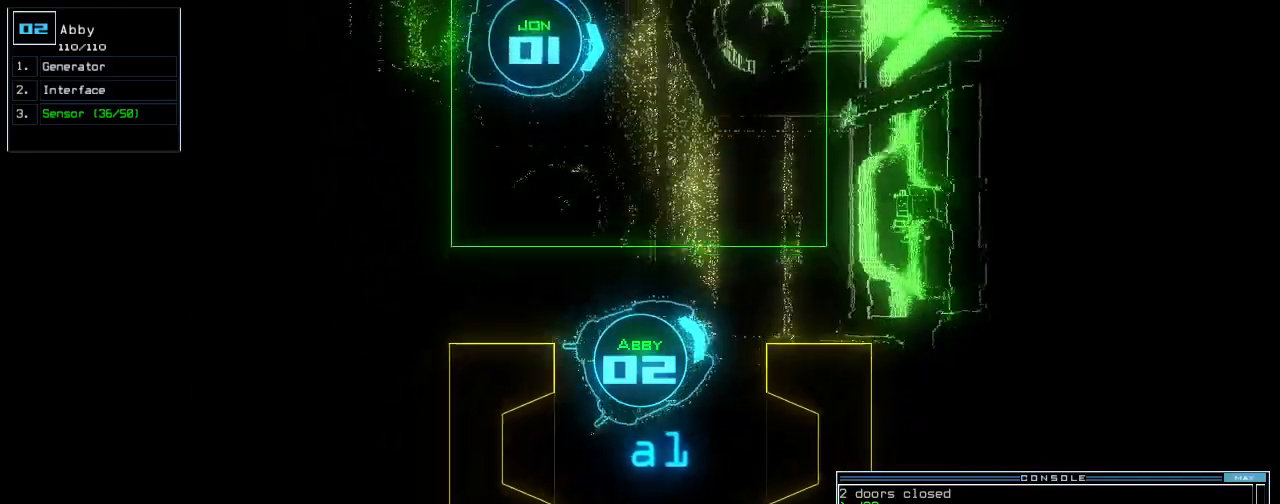
{"keys": ["right", "up"], "events": [[40, "up", "down"]]}
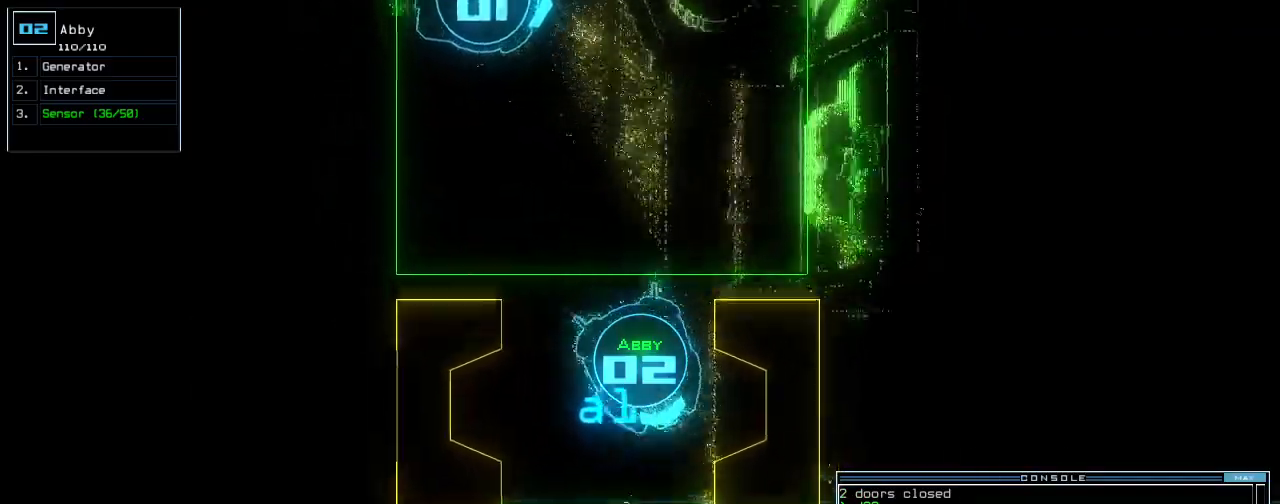
{"keys": ["up"], "events": [[220, "right", "up"], [320, "left", "down"], [420, "left", "up"]]}
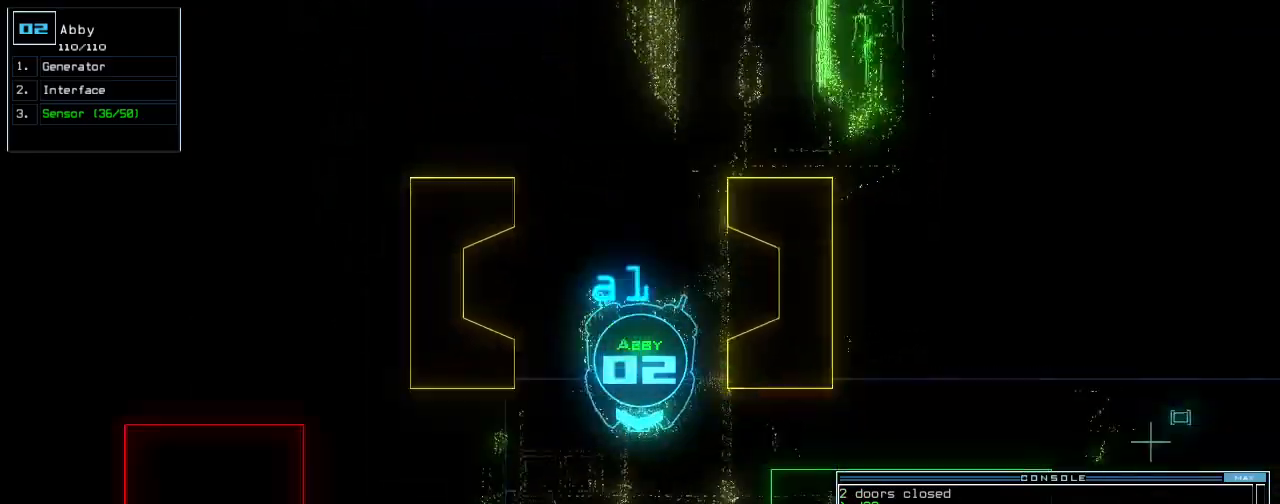
{"keys": ["up"], "events": [[20, "left", "down"], [100, "left", "up"], [200, "left", "down"], [300, "left", "up"]]}
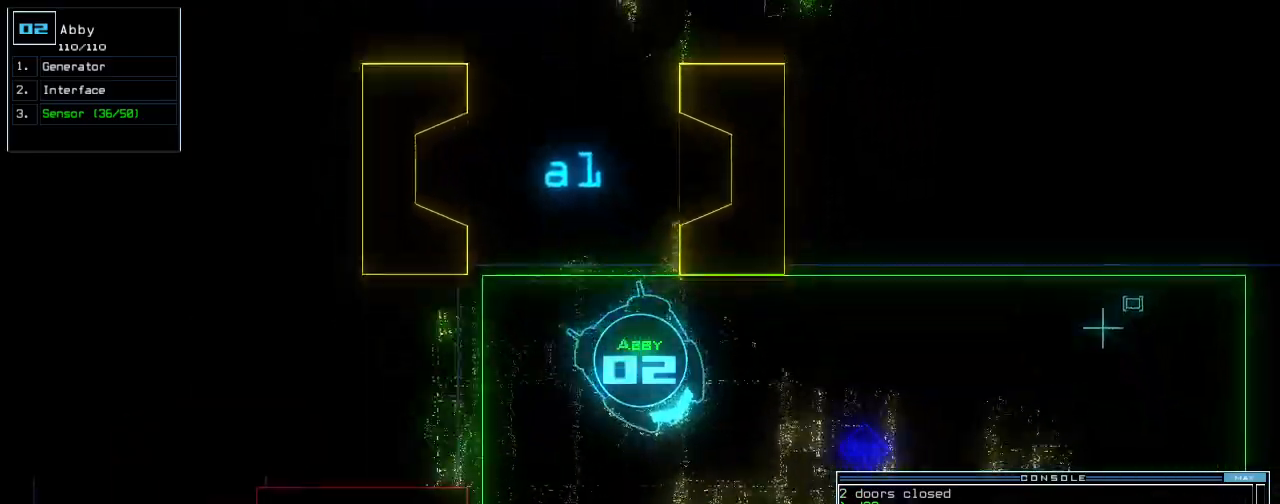
{"keys": ["return", "up"]}
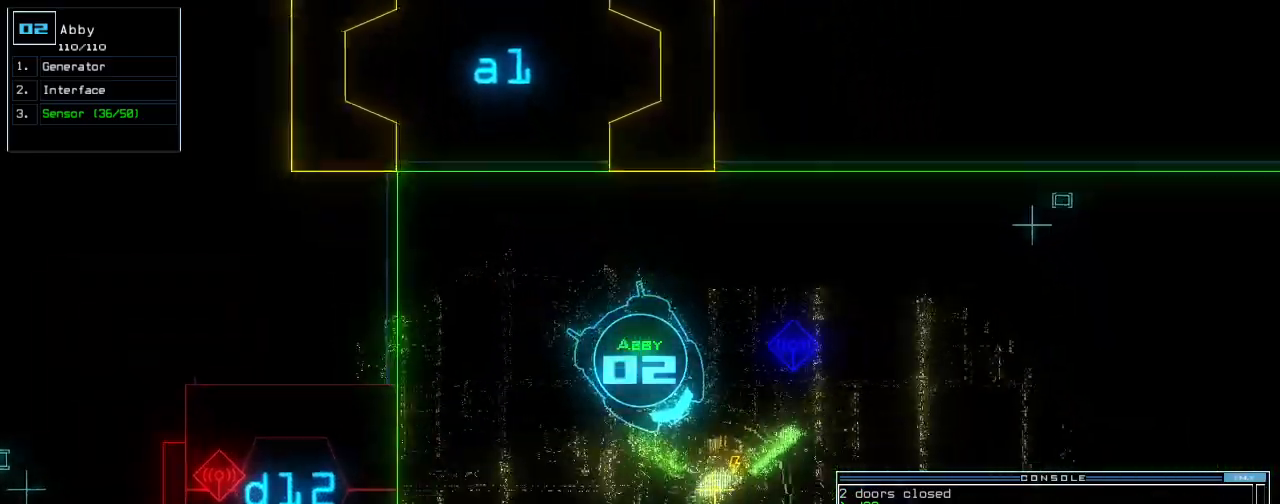
{"keys": ["down"], "events": [[20, "right", "down"], [140, "up", "up"], [160, "return", "up"], [180, "space", "down"], [220, "right", "up"], [240, "space", "up"], [440, "down", "down"]]}
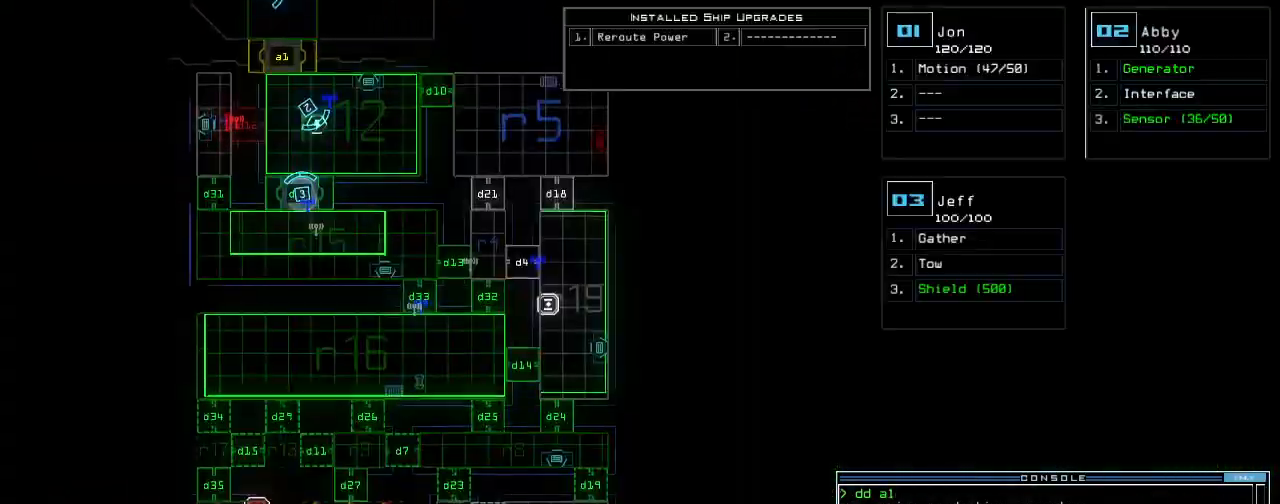
{"keys": ["3", "left"], "events": [[320, "down", "up"], [460, "left", "down"], [480, "3", "down"]]}
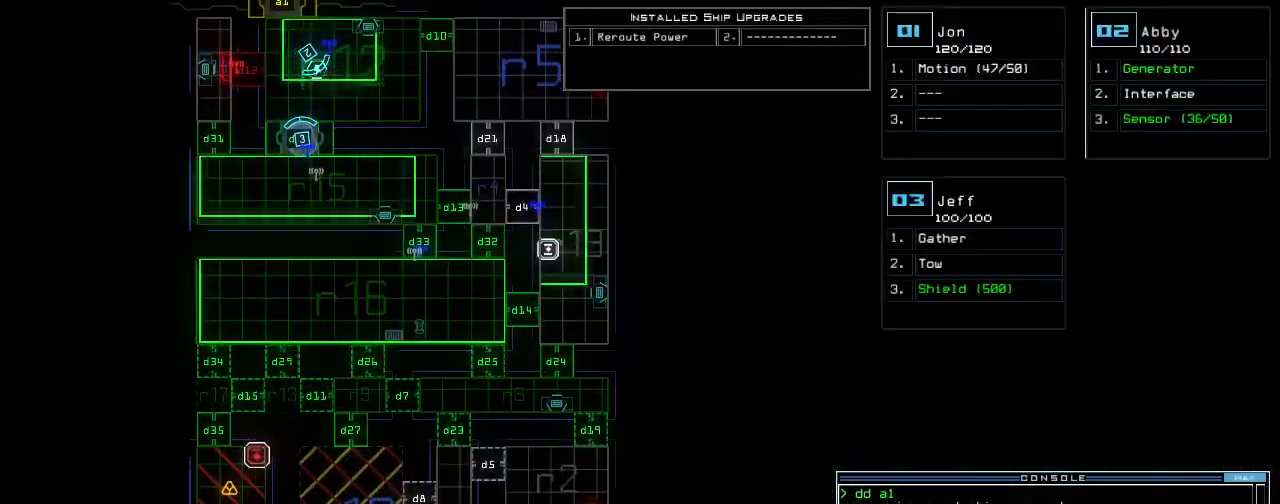
{"keys": ["left", "up"], "events": [[60, "3", "up"], [420, "up", "down"]]}
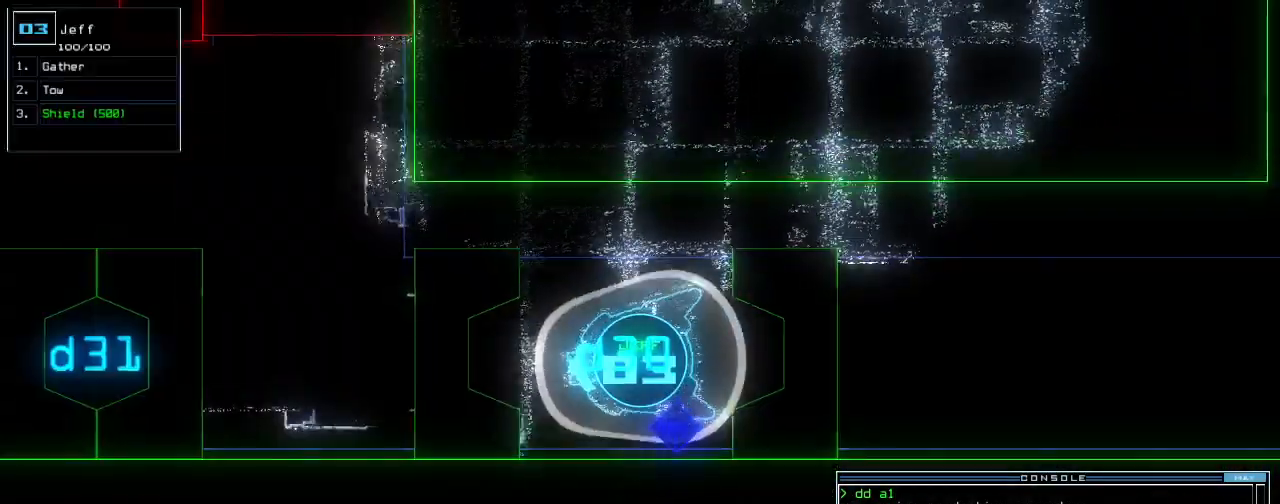
{"keys": ["up"], "events": [[500, "left", "up"]]}
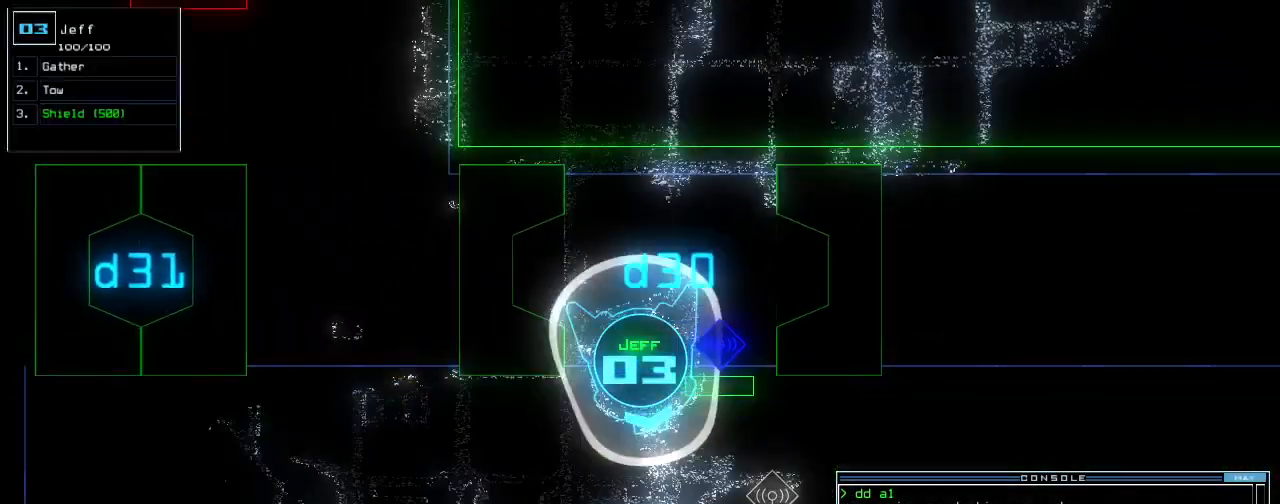
{"keys": ["left", "up"], "events": [[420, "left", "down"]]}
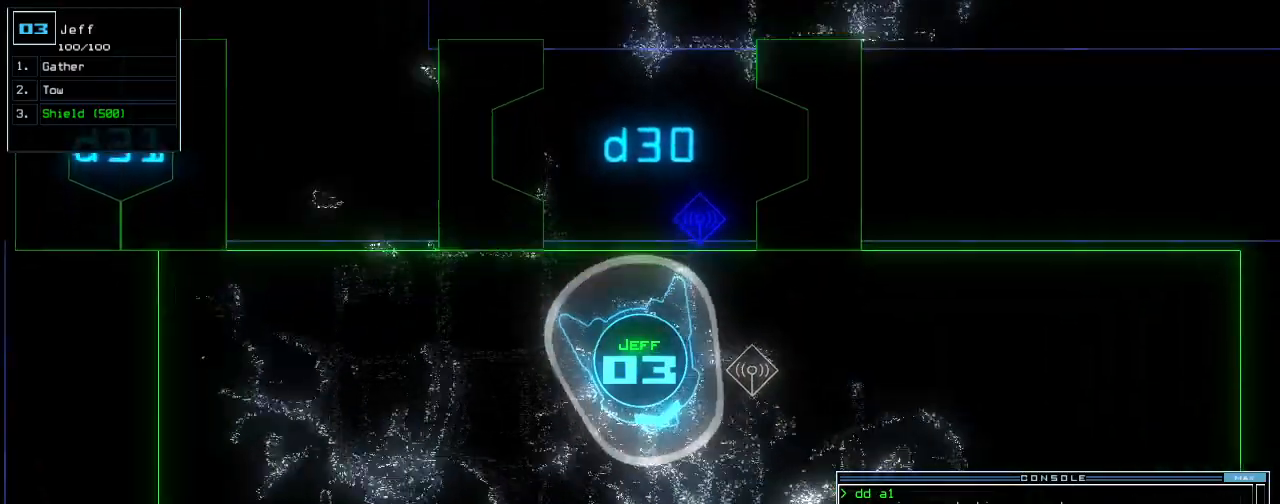
{"keys": ["left", "up"], "events": [[20, "left", "up"], [80, "left", "down"], [200, "left", "up"], [420, "left", "down"]]}
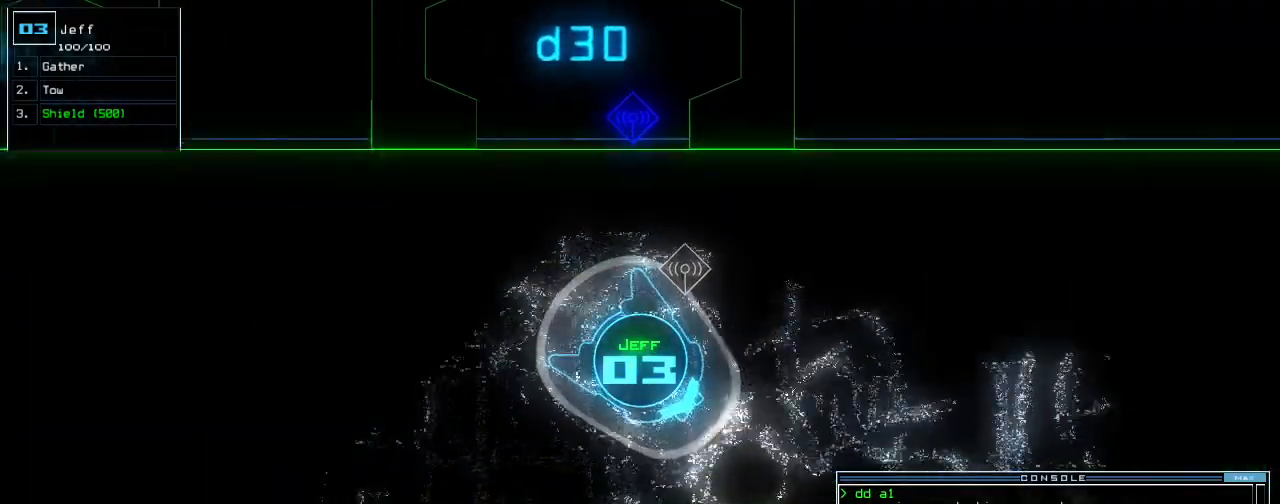
{"keys": ["up"], "events": [[80, "left", "up"], [140, "left", "down"], [220, "left", "up"], [420, "c", "down"], [460, "c", "up"]]}
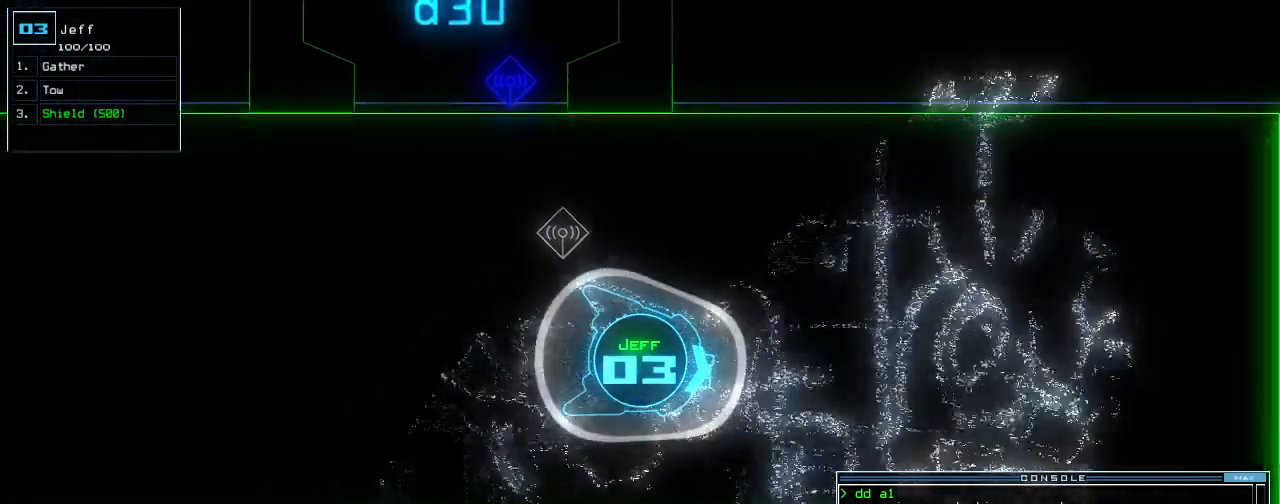
{"keys": ["up"], "events": [[20, "c", "down"], [120, "c", "up"], [220, "return", "down"], [320, "return", "up"]]}
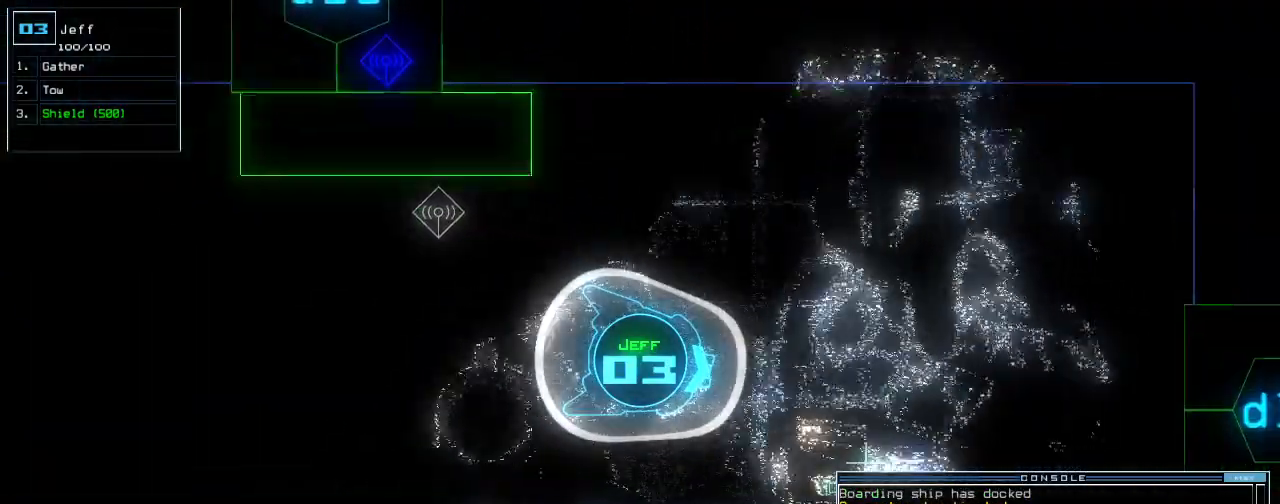
{"keys": ["up"], "events": [[80, "left", "down"], [160, "left", "up"]]}
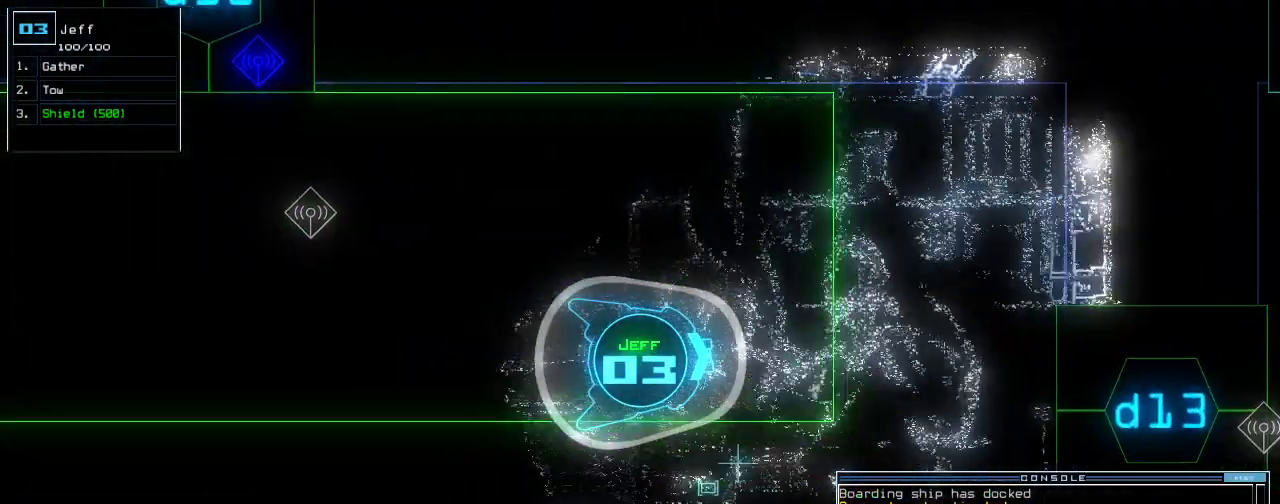
{"keys": ["down"], "events": [[200, "space", "down"], [260, "space", "up"], [260, "up", "up"], [500, "down", "down"]]}
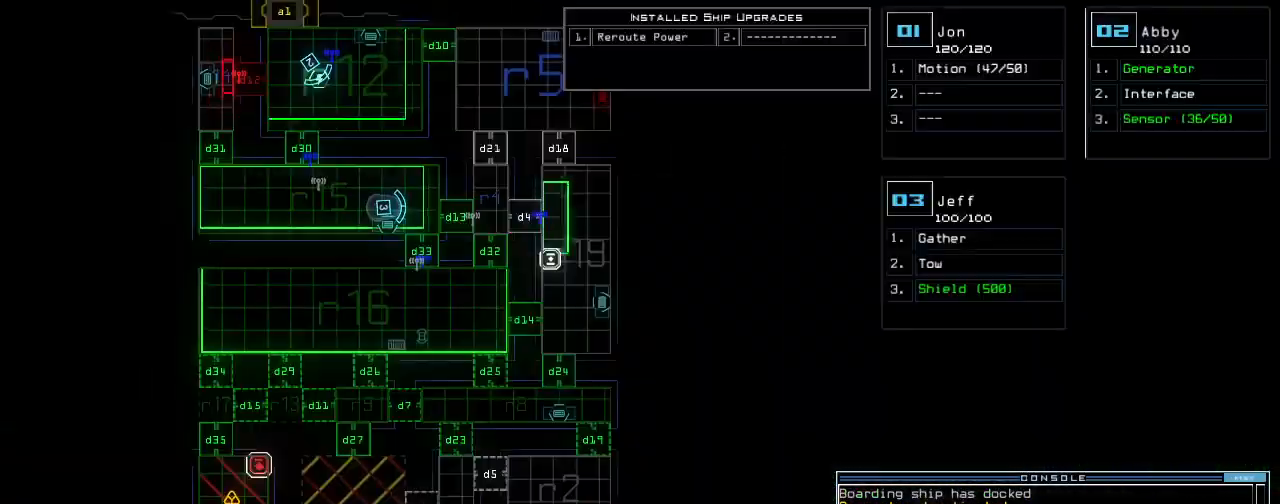
{"keys": ["down"], "events": []}